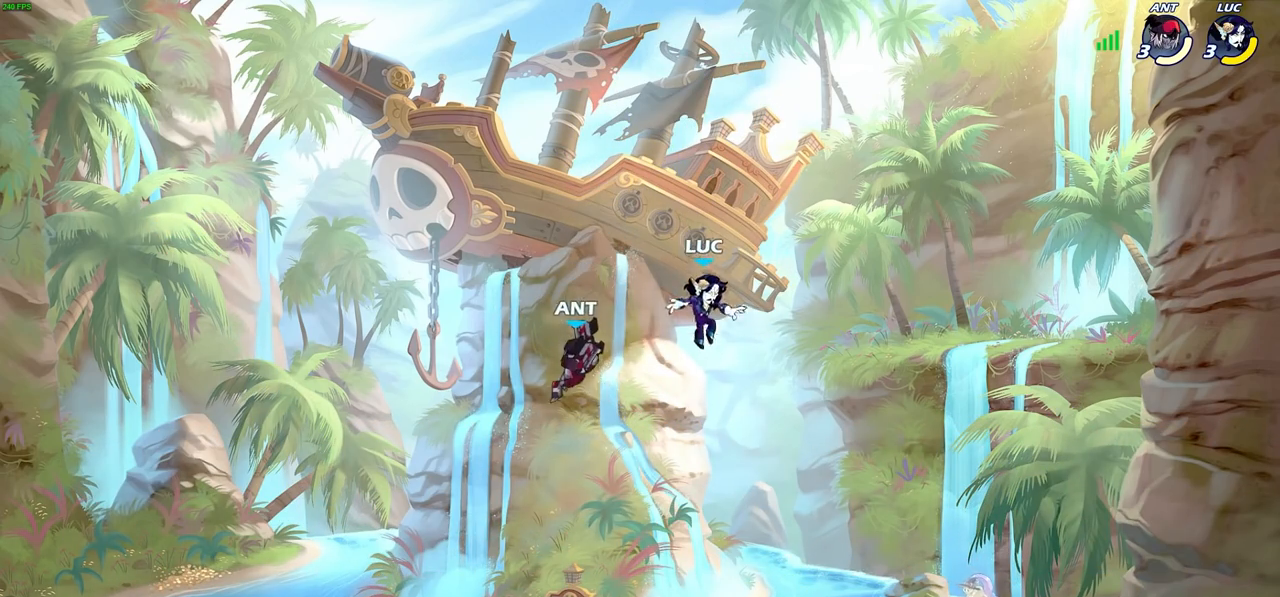
Gameplay with a controller (PlayStation layout); each line is a JSON object with the inputs held at the frame after it. "events" lists button and stick changes between this image and that frame as [ms after this image, input, new state], when the widget could be followed in between.
{"buttons": [], "left_stick": "left", "right_stick": "center", "events": [[150, "CROSS", "down"], [183, "left_stick", "down-right"], [233, "left_stick", "up-right"], [283, "CROSS", "up"], [333, "left_stick", "left"]]}
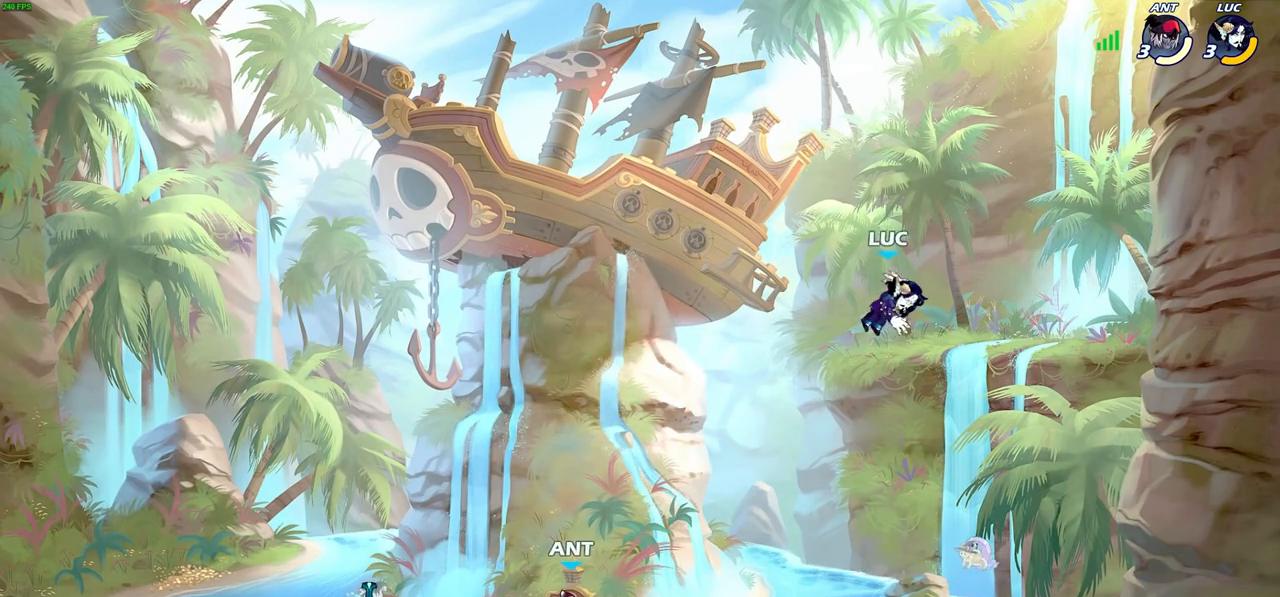
{"buttons": [], "left_stick": "left", "right_stick": "center", "events": [[33, "left_stick", "down-left"], [283, "CROSS", "down"], [283, "left_stick", "left"], [400, "CROSS", "up"]]}
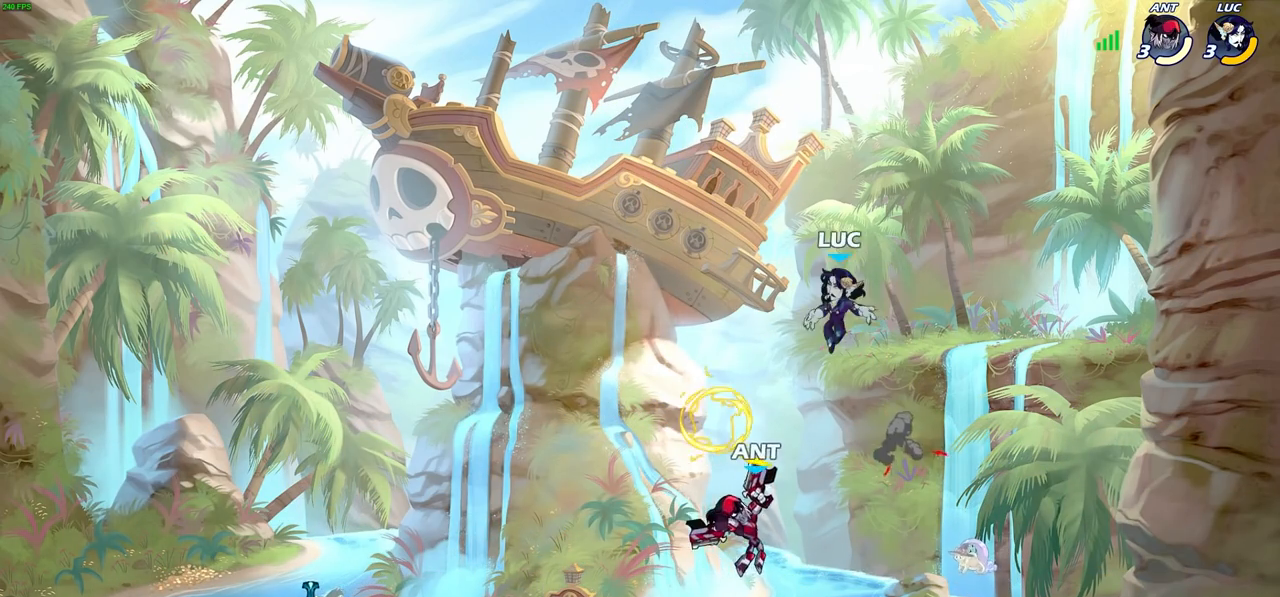
{"buttons": [], "left_stick": "center", "right_stick": "center", "events": [[117, "left_stick", "down-right"], [350, "SQUARE", "down"], [350, "left_stick", "center"], [433, "SQUARE", "up"]]}
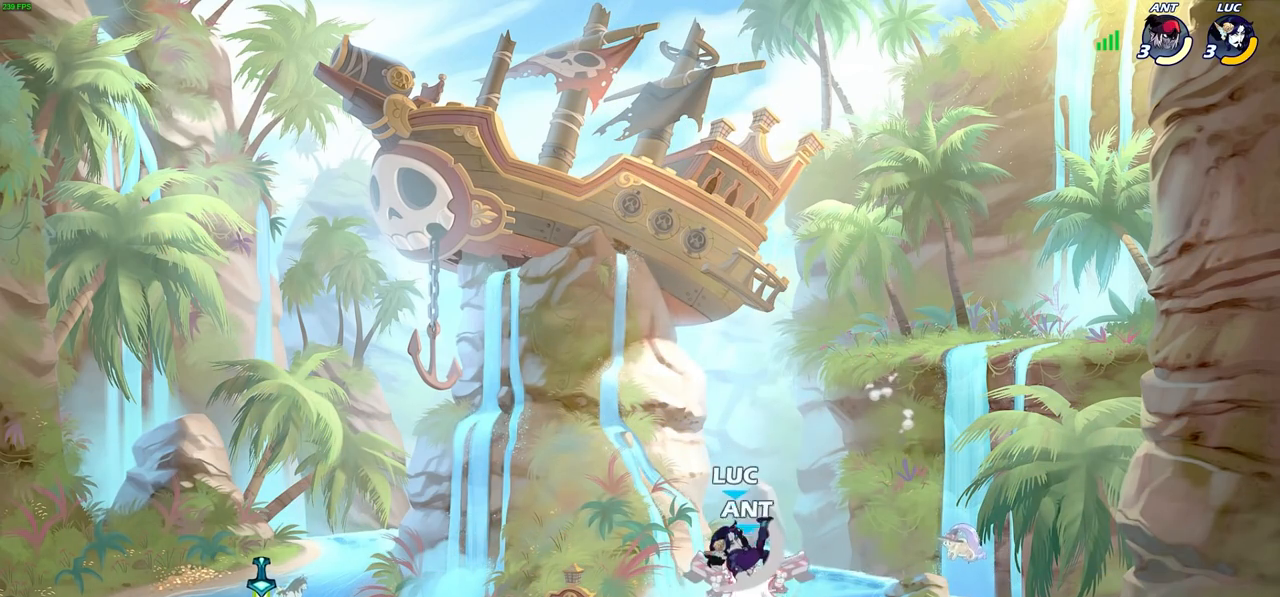
{"buttons": [], "left_stick": "right", "right_stick": "center", "events": [[33, "SQUARE", "down"], [100, "SQUARE", "up"], [183, "SQUARE", "down"], [267, "SQUARE", "up"], [333, "left_stick", "right"], [350, "SQUARE", "down"], [500, "SQUARE", "up"]]}
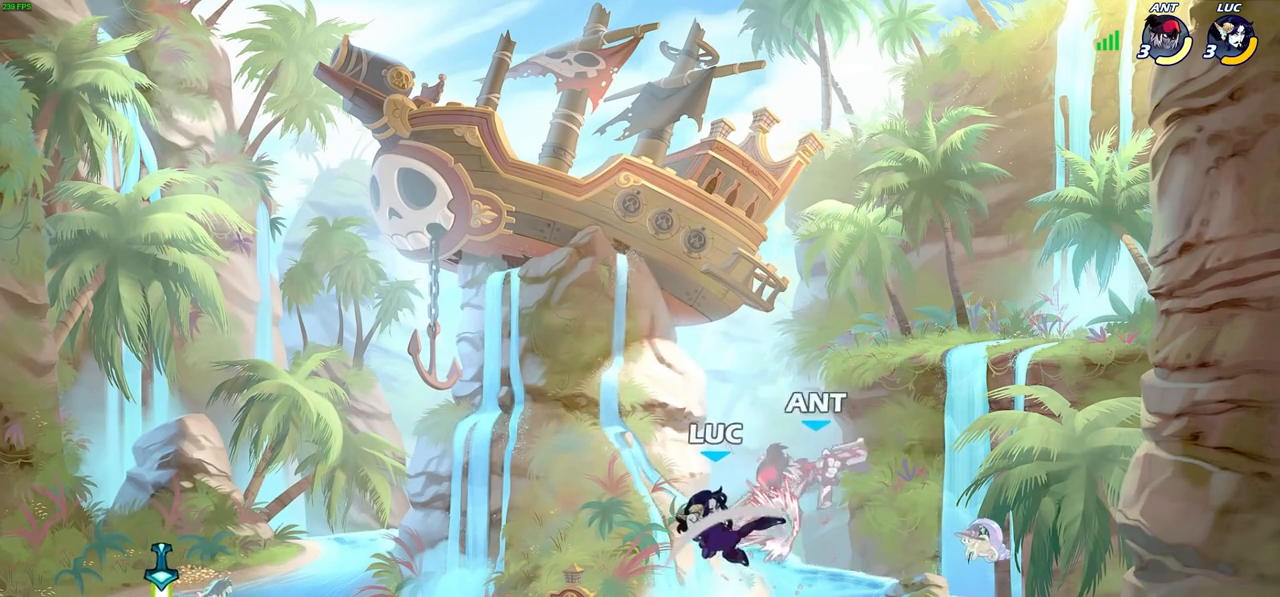
{"buttons": [], "left_stick": "up-left", "right_stick": "center", "events": [[133, "left_stick", "left"], [483, "left_stick", "up-left"]]}
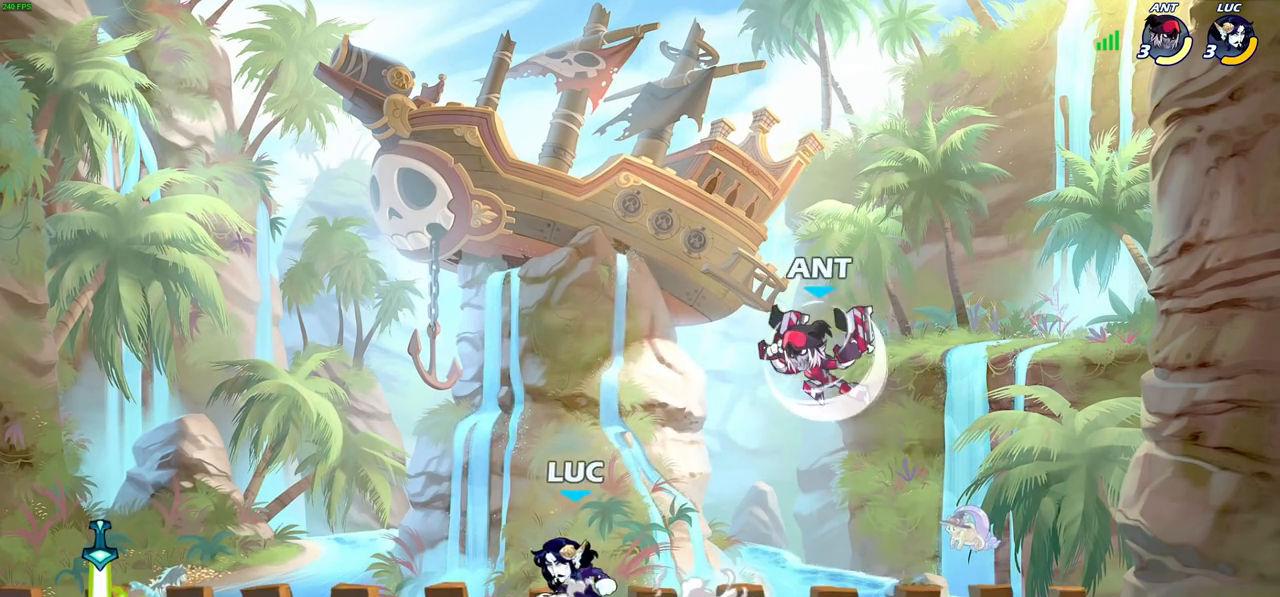
{"buttons": [], "left_stick": "down-left", "right_stick": "center", "events": [[67, "R2", "down"], [117, "CROSS", "down"], [200, "CROSS", "up"], [233, "R2", "up"], [267, "left_stick", "down-left"]]}
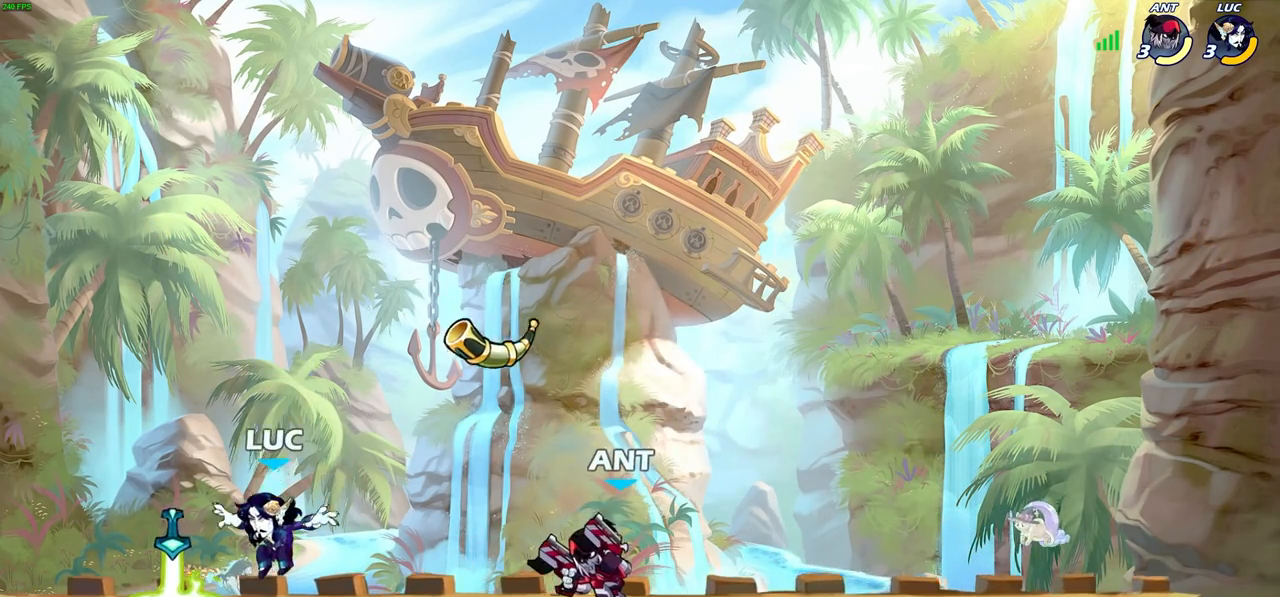
{"buttons": [], "left_stick": "up-left", "right_stick": "center", "events": [[33, "R1", "down"], [67, "CROSS", "down"], [100, "left_stick", "up-left"], [183, "CROSS", "up"], [183, "R1", "up"], [200, "left_stick", "up-right"], [500, "left_stick", "up-left"]]}
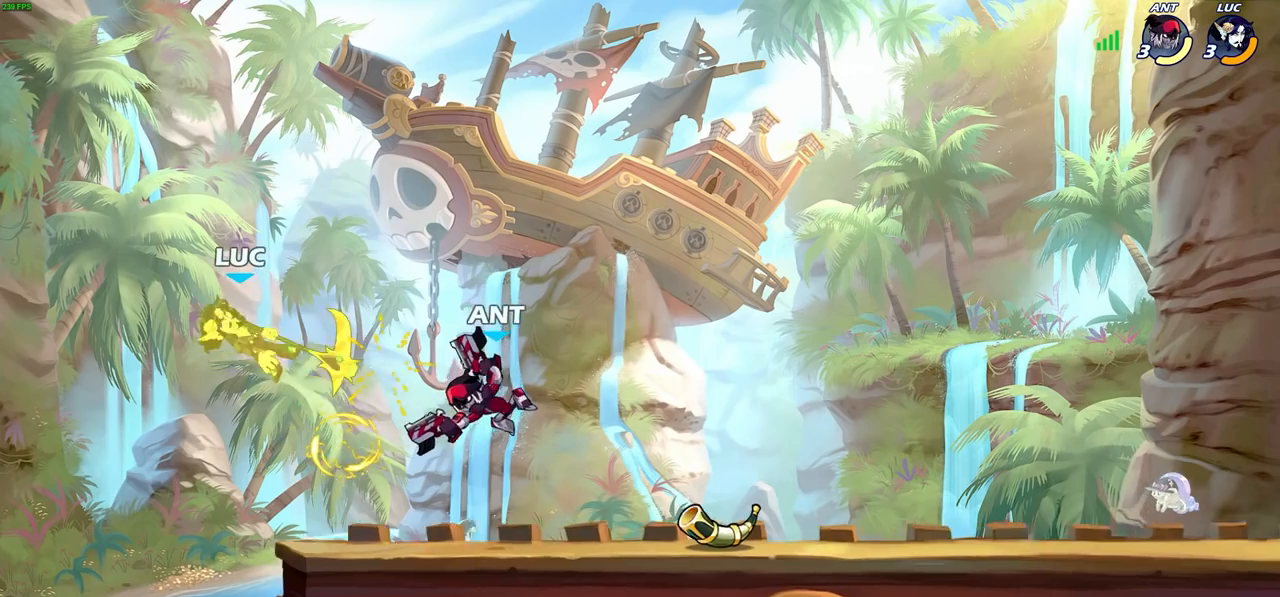
{"buttons": [], "left_stick": "right", "right_stick": "center", "events": [[133, "left_stick", "center"], [283, "left_stick", "right"]]}
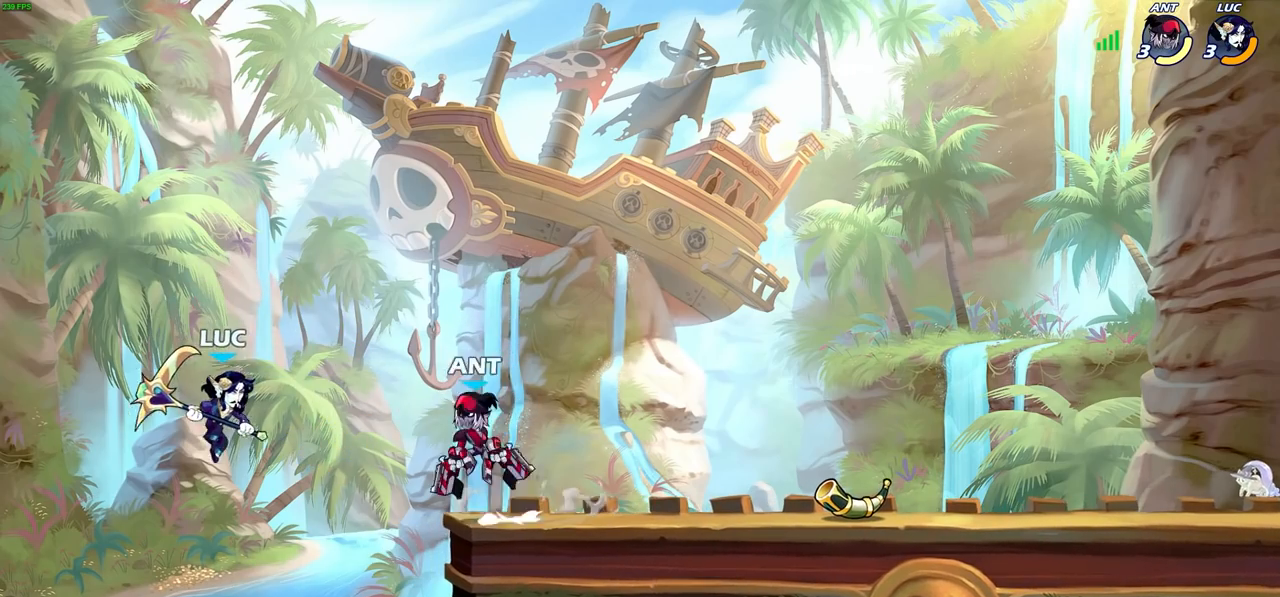
{"buttons": [], "left_stick": "center", "right_stick": "center", "events": [[117, "R2", "down"], [117, "left_stick", "down"], [133, "SQUARE", "down"], [233, "R2", "up"], [233, "SQUARE", "up"], [267, "left_stick", "right"], [500, "left_stick", "center"]]}
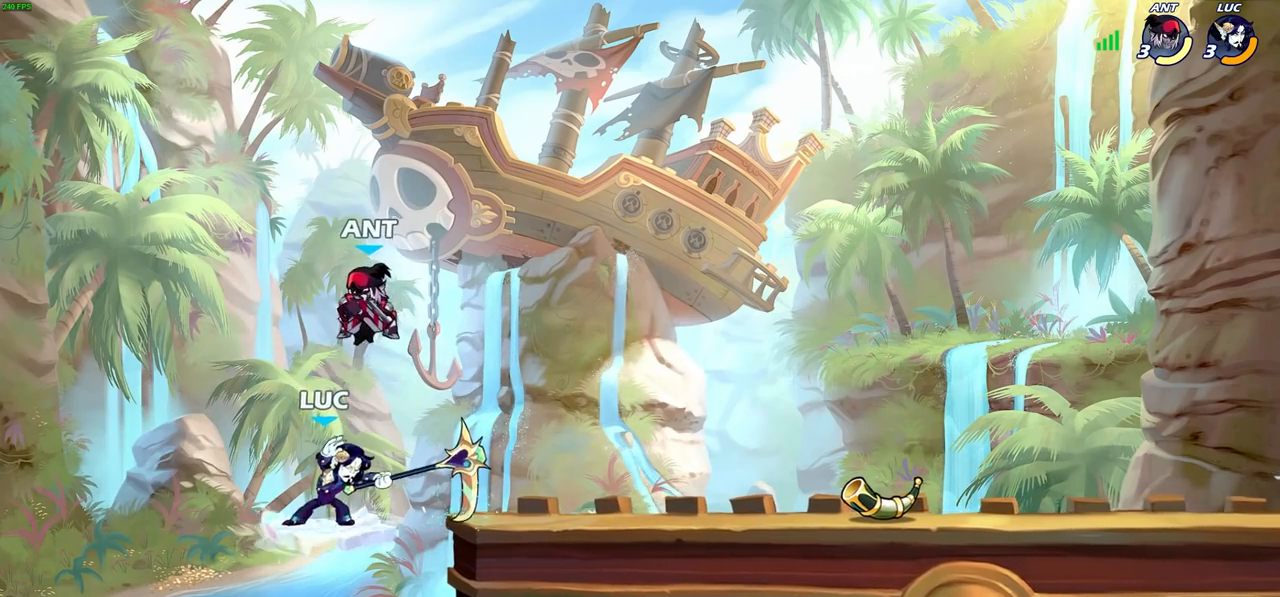
{"buttons": [], "left_stick": "center", "right_stick": "center", "events": [[183, "left_stick", "up-left"], [250, "left_stick", "up-right"], [283, "CIRCLE", "down"], [333, "left_stick", "center"], [367, "CIRCLE", "up"]]}
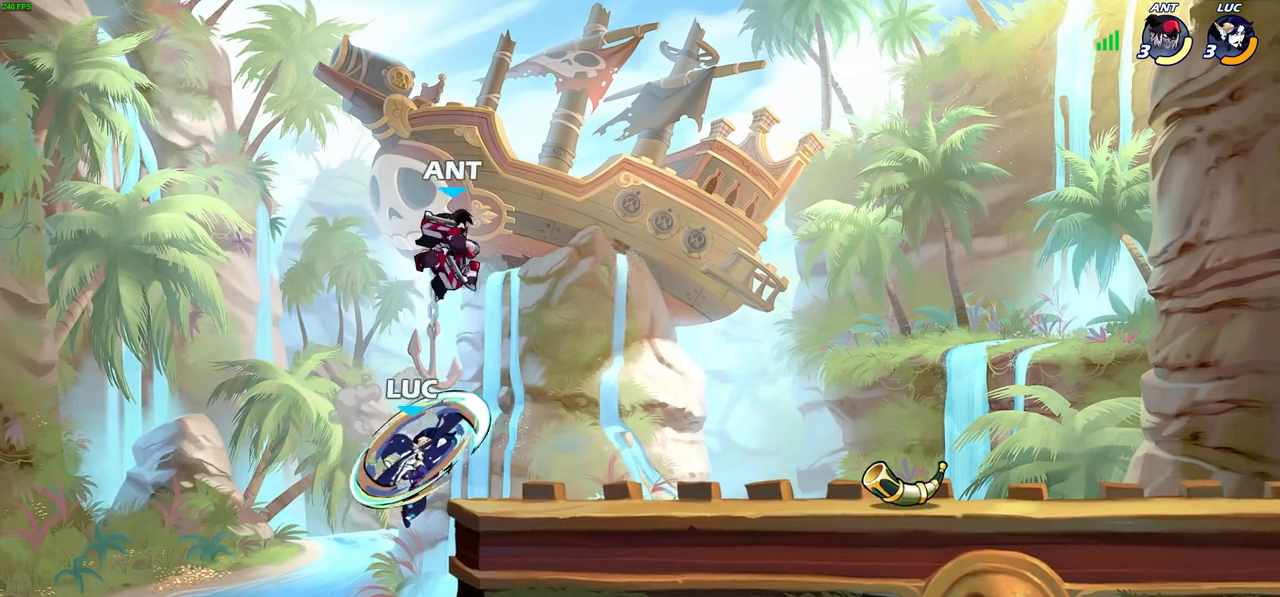
{"buttons": [], "left_stick": "center", "right_stick": "center", "events": [[150, "left_stick", "left"], [367, "left_stick", "center"]]}
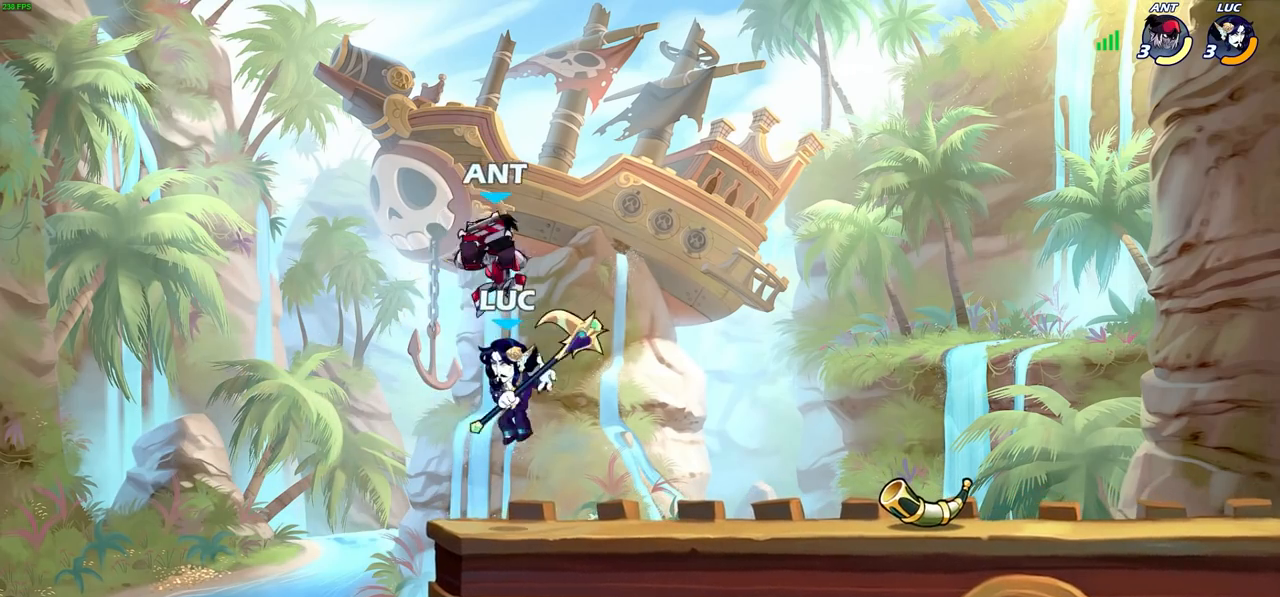
{"buttons": ["CROSS"], "left_stick": "center", "right_stick": "center", "events": [[50, "left_stick", "right"], [150, "left_stick", "center"], [200, "SQUARE", "down"], [267, "SQUARE", "up"], [500, "CROSS", "down"]]}
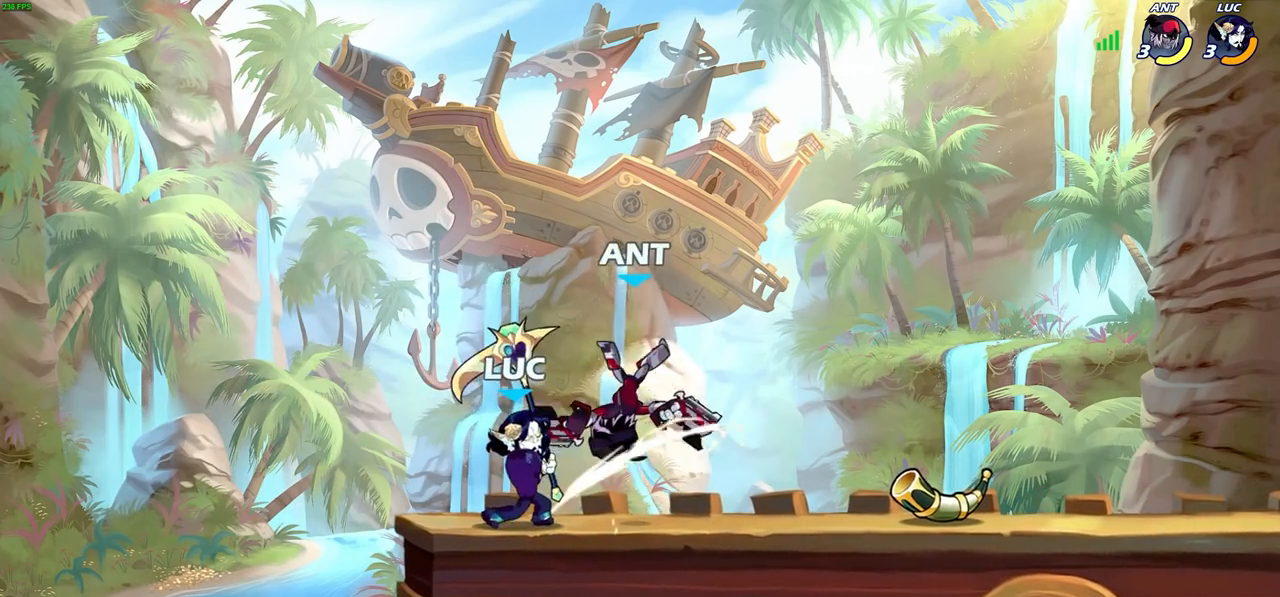
{"buttons": [], "left_stick": "left", "right_stick": "center", "events": [[17, "SQUARE", "down"], [67, "CROSS", "up"], [83, "SQUARE", "up"], [217, "left_stick", "left"]]}
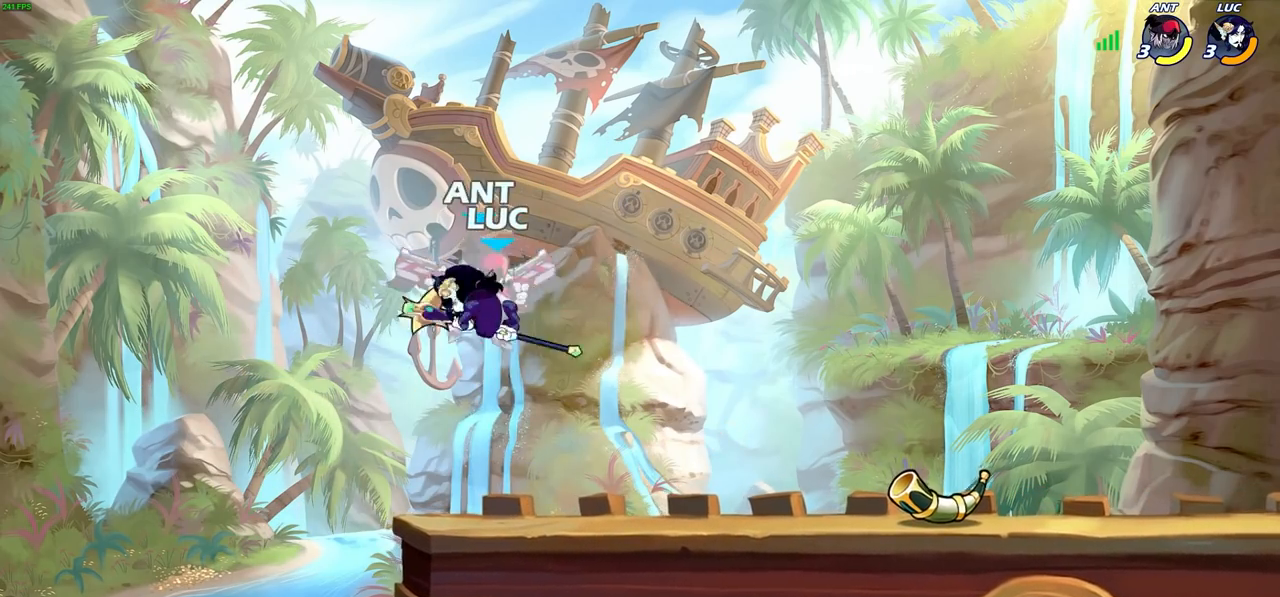
{"buttons": [], "left_stick": "left", "right_stick": "center", "events": [[117, "left_stick", "up-right"], [267, "left_stick", "right"], [467, "left_stick", "left"]]}
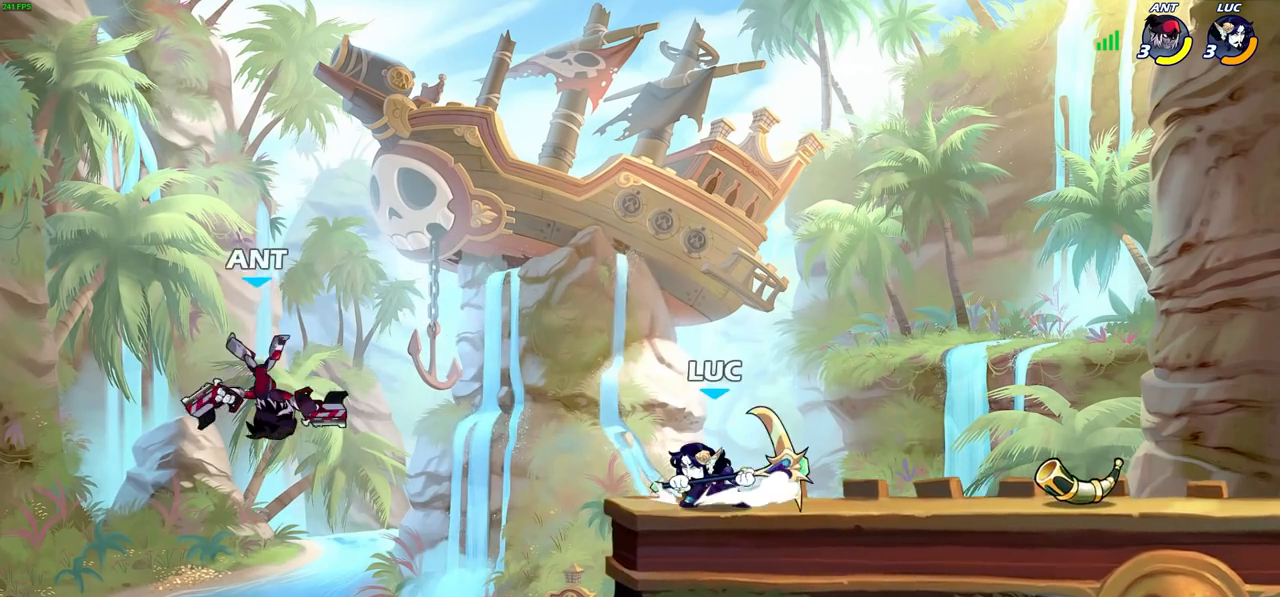
{"buttons": ["CIRCLE"], "left_stick": "center", "right_stick": "center", "events": [[167, "R2", "down"], [217, "CIRCLE", "down"], [217, "left_stick", "center"], [267, "R2", "up"]]}
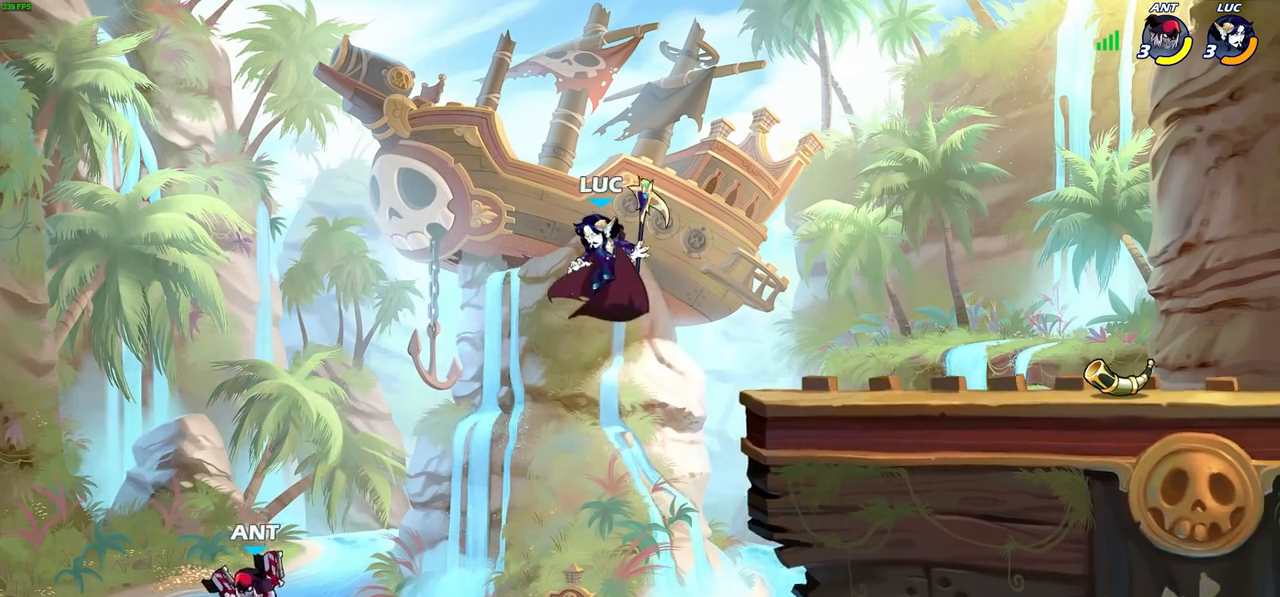
{"buttons": [], "left_stick": "center", "right_stick": "center", "events": [[150, "left_stick", "left"], [300, "CIRCLE", "up"], [433, "left_stick", "center"]]}
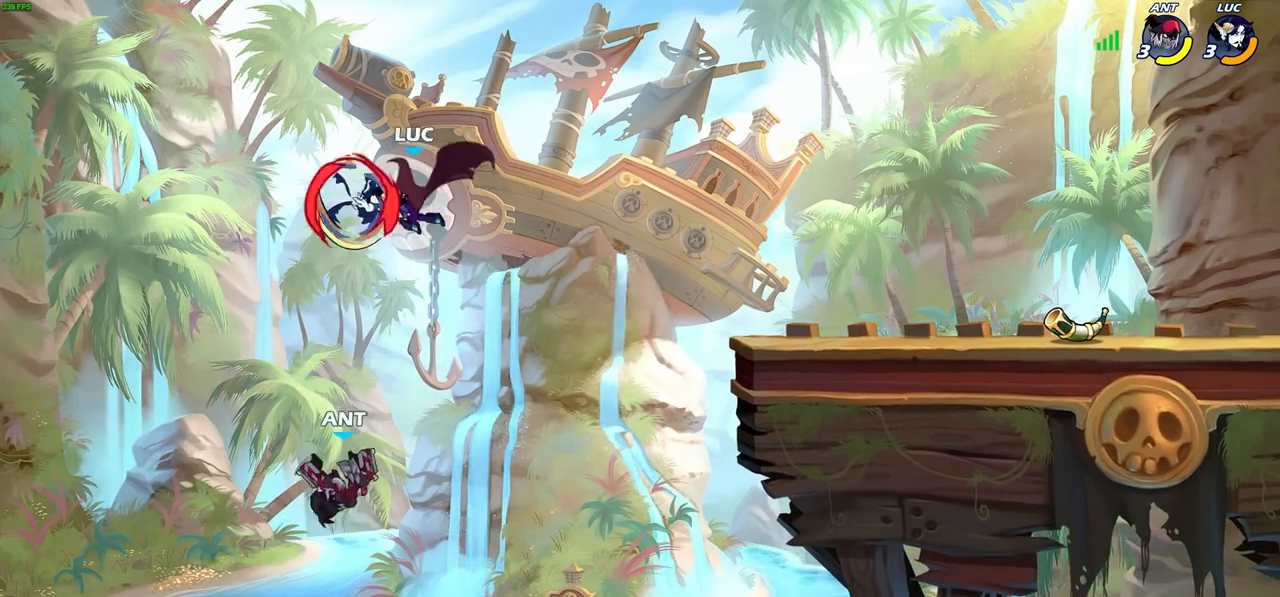
{"buttons": [], "left_stick": "center", "right_stick": "center", "events": []}
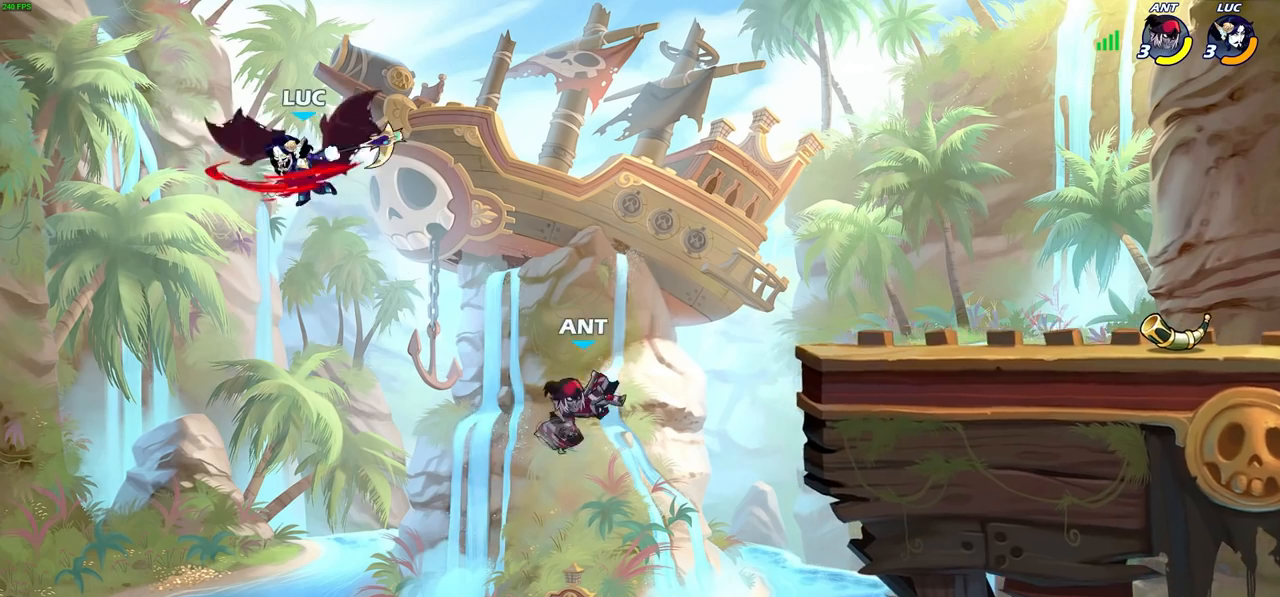
{"buttons": ["R2"], "left_stick": "right", "right_stick": "center", "events": [[50, "left_stick", "right"], [367, "R2", "down"]]}
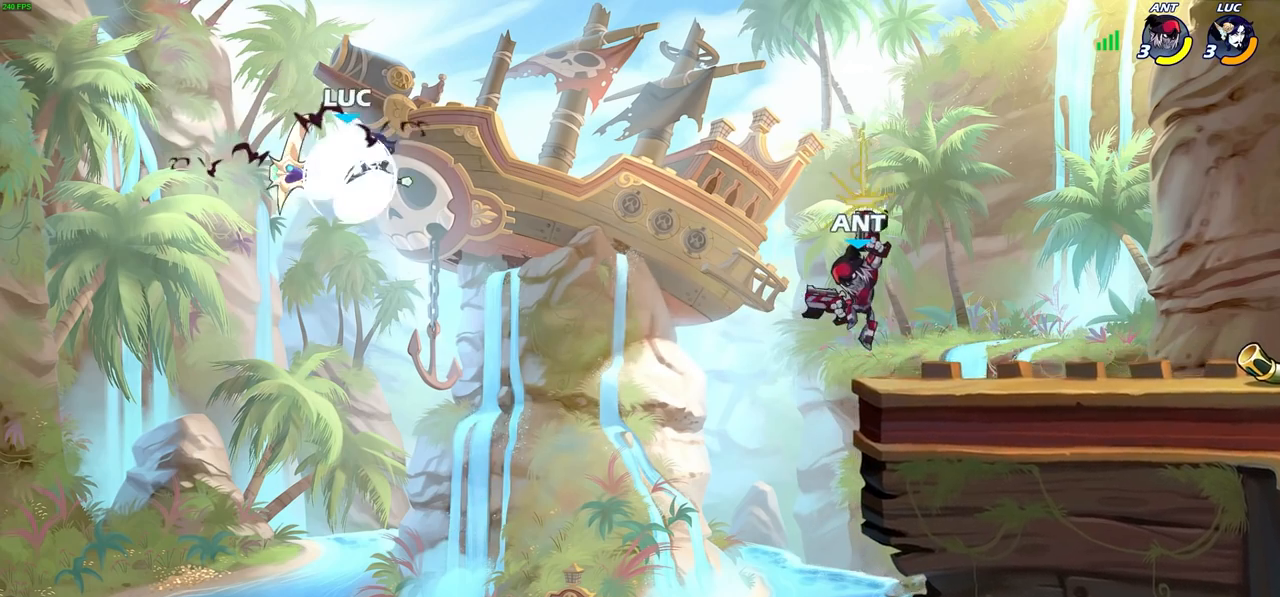
{"buttons": [], "left_stick": "right", "right_stick": "center", "events": [[33, "R2", "up"], [183, "R1", "down"], [267, "R1", "up"], [283, "left_stick", "center"], [483, "left_stick", "right"]]}
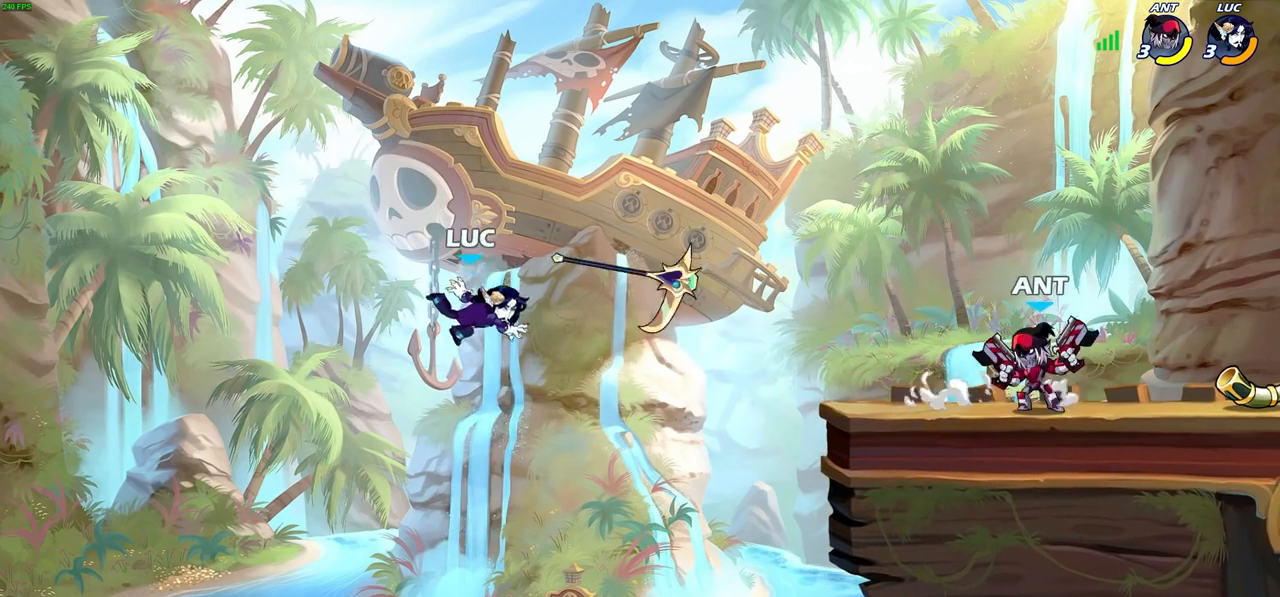
{"buttons": ["CROSS"], "left_stick": "right", "right_stick": "center", "events": [[200, "CROSS", "down"], [333, "CROSS", "up"], [467, "CROSS", "down"]]}
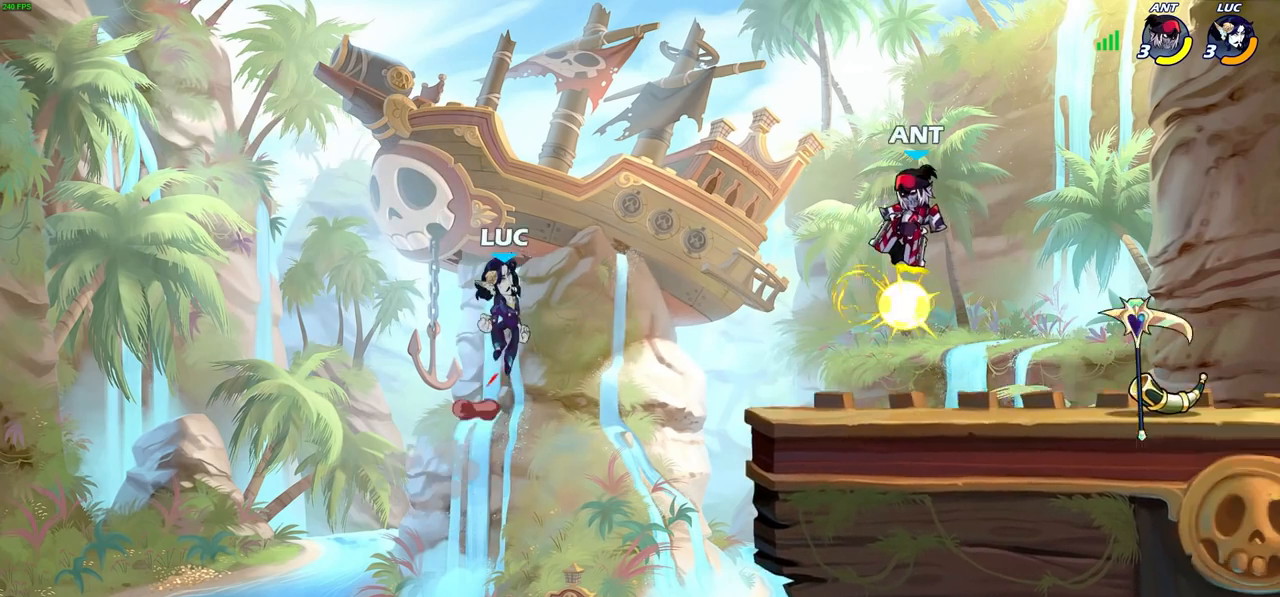
{"buttons": [], "left_stick": "down", "right_stick": "center", "events": [[150, "CROSS", "up"], [317, "left_stick", "down"]]}
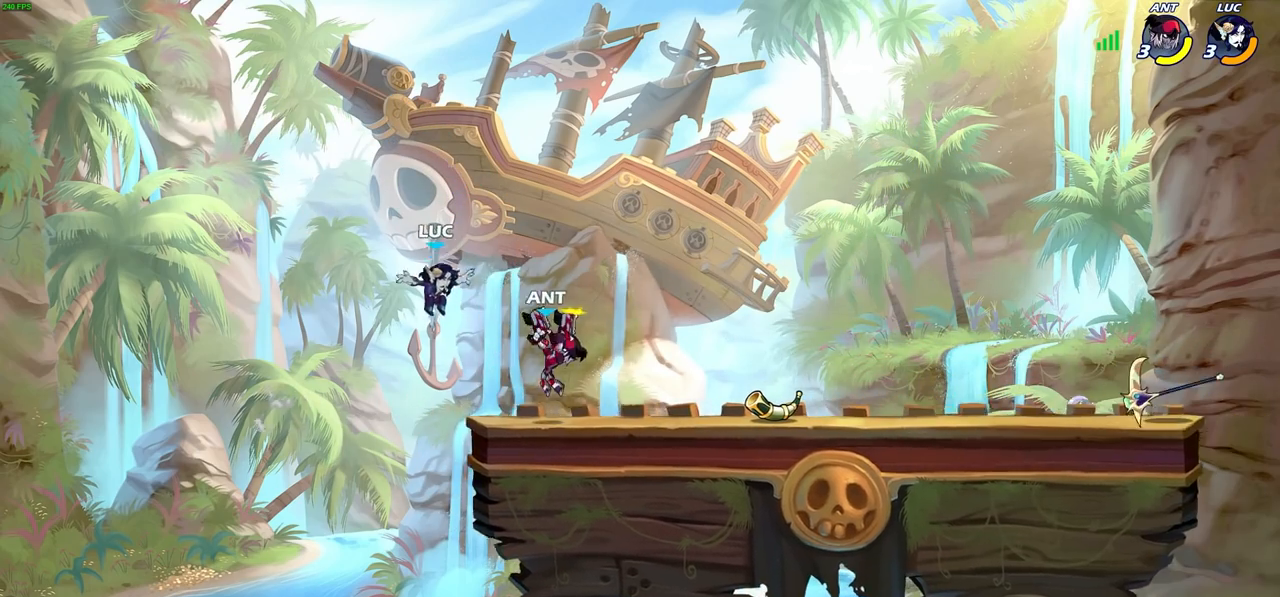
{"buttons": ["SQUARE"], "left_stick": "center", "right_stick": "center", "events": [[67, "left_stick", "right"], [250, "left_stick", "center"], [317, "SQUARE", "down"], [367, "SQUARE", "up"], [467, "SQUARE", "down"]]}
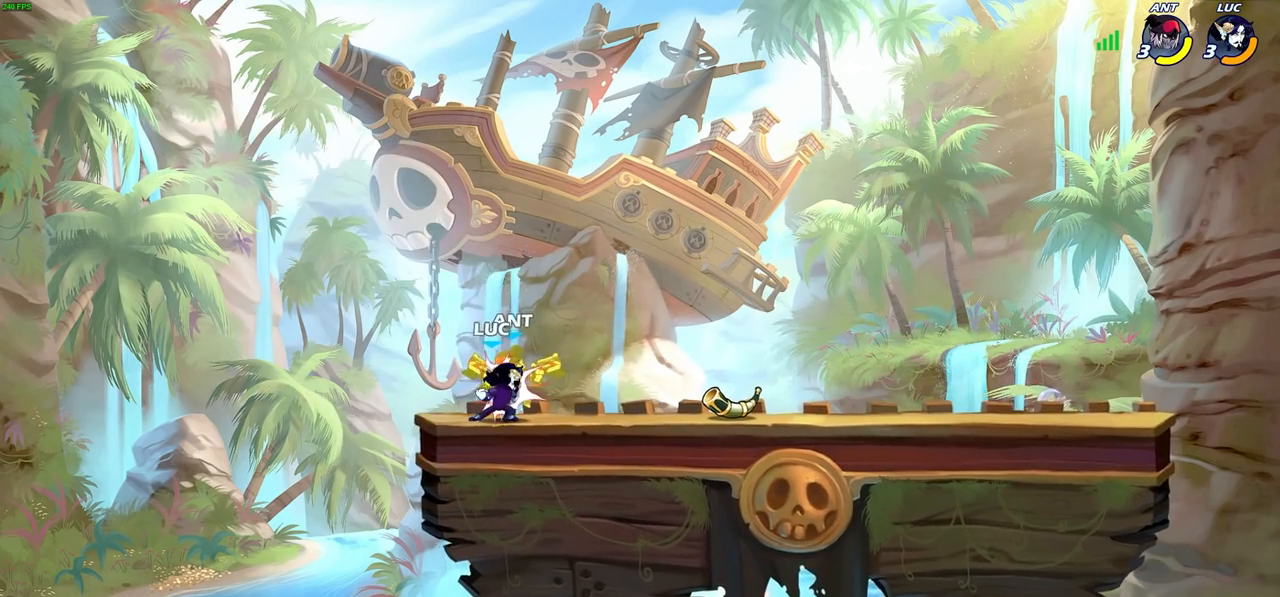
{"buttons": ["SQUARE"], "left_stick": "center", "right_stick": "center", "events": [[50, "SQUARE", "up"], [133, "SQUARE", "down"], [217, "SQUARE", "up"], [300, "SQUARE", "down"], [383, "SQUARE", "up"], [467, "SQUARE", "down"]]}
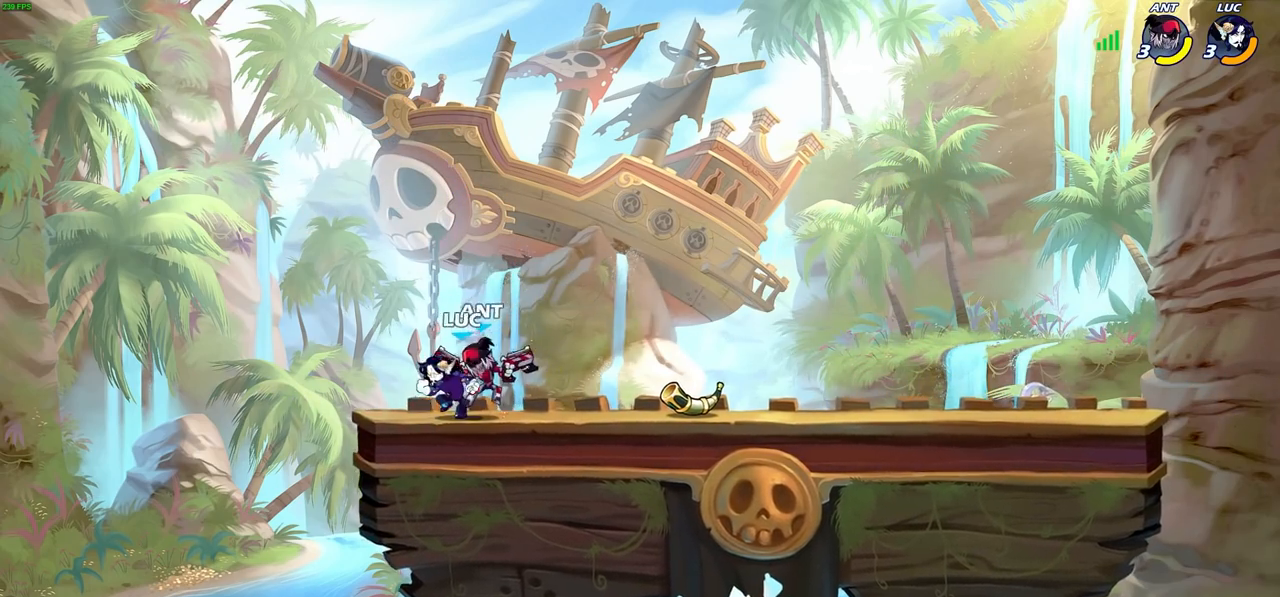
{"buttons": ["CROSS"], "left_stick": "up-right", "right_stick": "center", "events": [[67, "SQUARE", "up"], [400, "left_stick", "up-right"], [500, "CROSS", "down"]]}
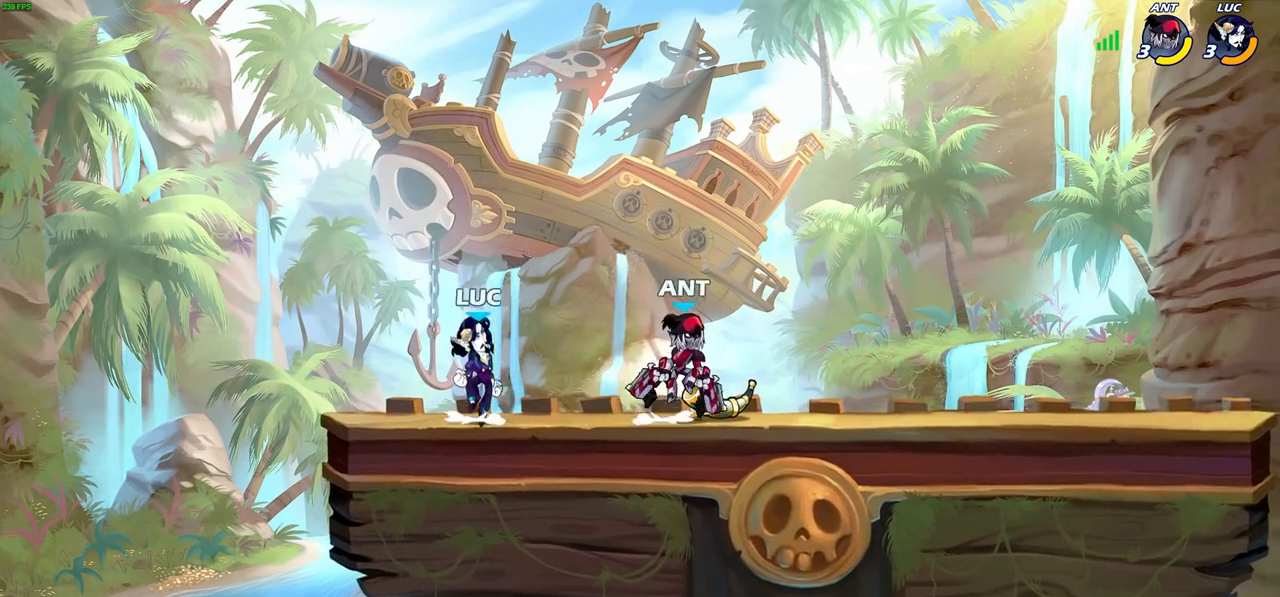
{"buttons": [], "left_stick": "up-right", "right_stick": "center", "events": [[33, "R2", "down"], [250, "CROSS", "up"], [250, "R2", "up"]]}
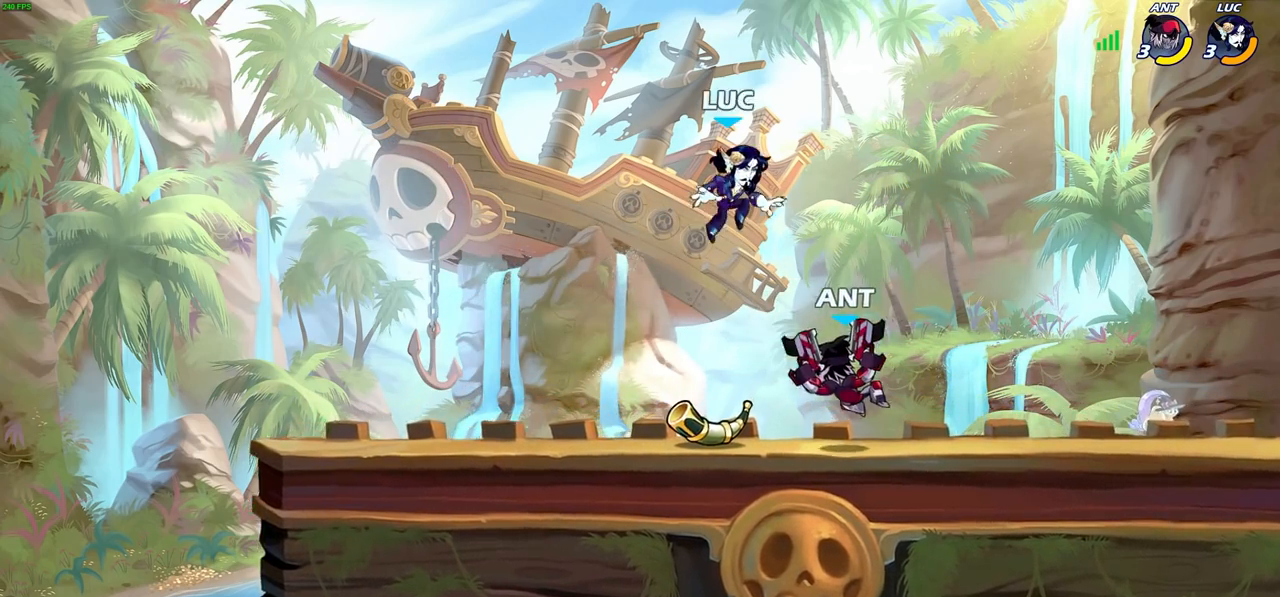
{"buttons": ["CROSS"], "left_stick": "right", "right_stick": "center", "events": [[100, "left_stick", "down-left"], [500, "CROSS", "down"], [500, "left_stick", "right"]]}
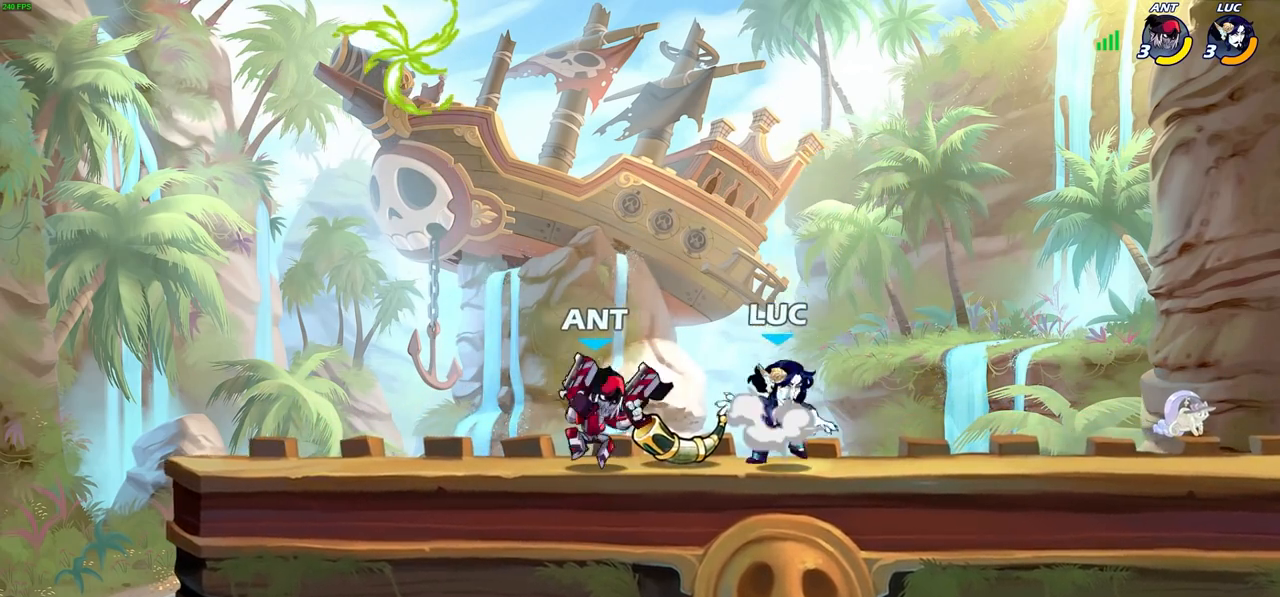
{"buttons": ["SQUARE"], "left_stick": "down-left", "right_stick": "center", "events": [[50, "R1", "down"], [83, "left_stick", "up-right"], [133, "CROSS", "up"], [150, "R1", "up"], [233, "left_stick", "up-left"], [283, "left_stick", "left"], [383, "left_stick", "down-left"], [500, "SQUARE", "down"]]}